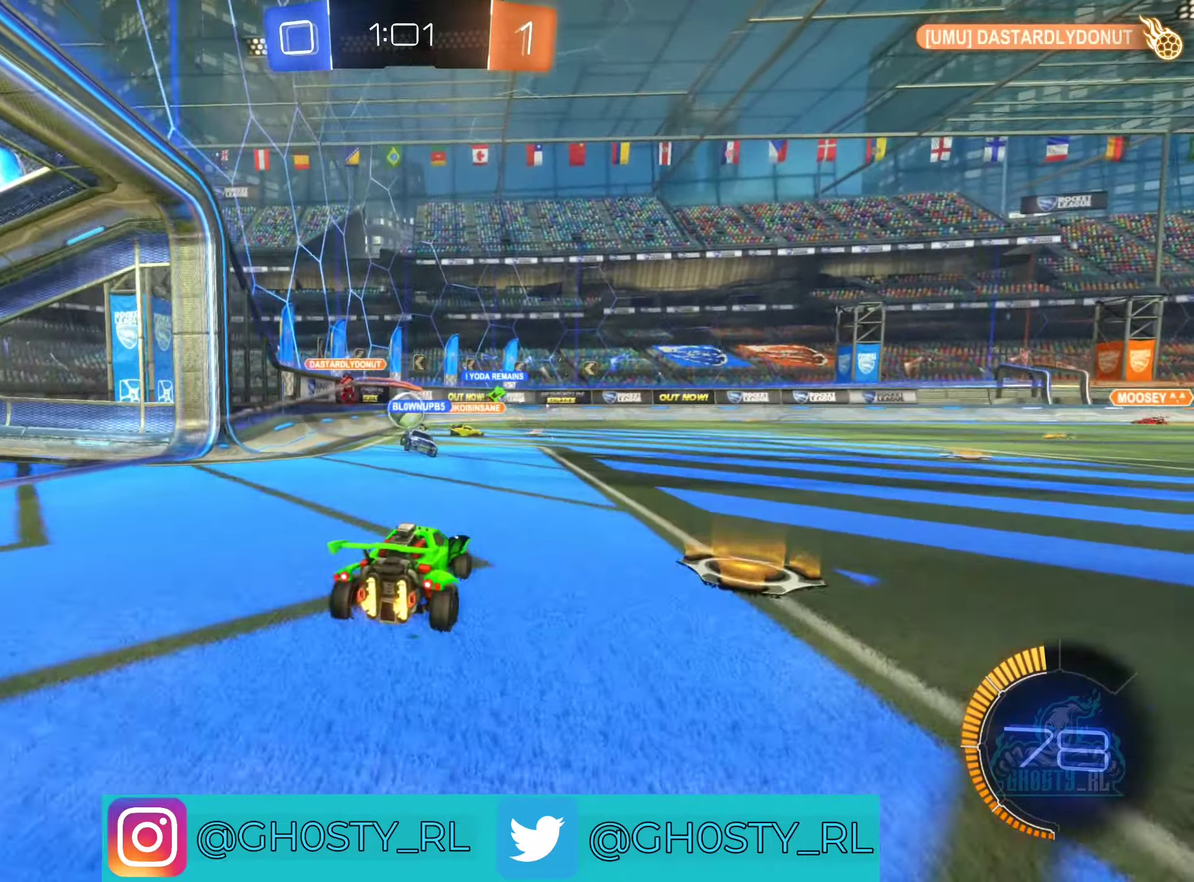
Gameplay with a controller (Xbox layout); each line is a JSON object with the inputs held at the frame after it. "events" lists button and stick changes between this image and that frame as [ms after this image, input, new state], when the widget could be followed in between.
{"buttons": ["L2"], "left_stick": "left", "right_stick": "center", "events": [[166, "L2", "down"]]}
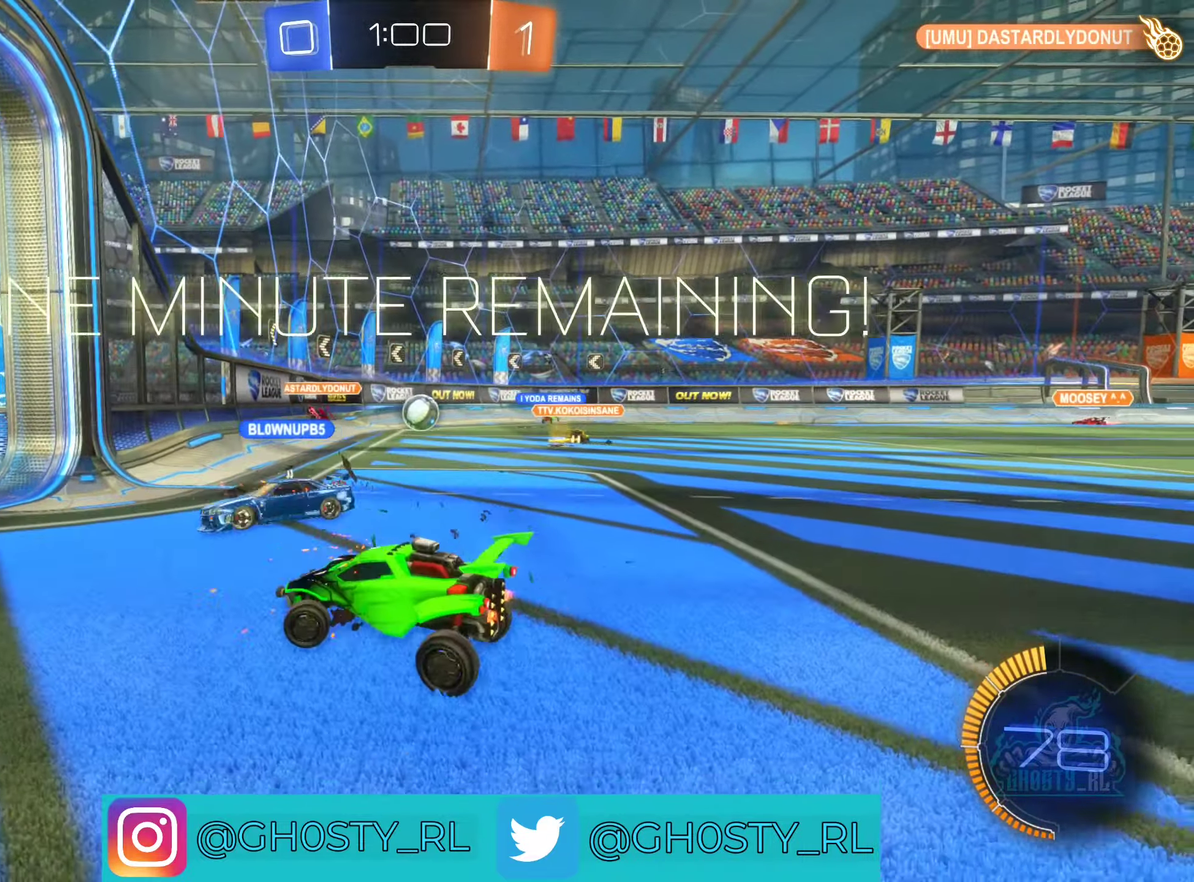
{"buttons": ["R2"], "left_stick": "right", "right_stick": "center", "events": [[83, "left_stick", "center"], [150, "L2", "up"], [250, "left_stick", "right"], [283, "R2", "down"]]}
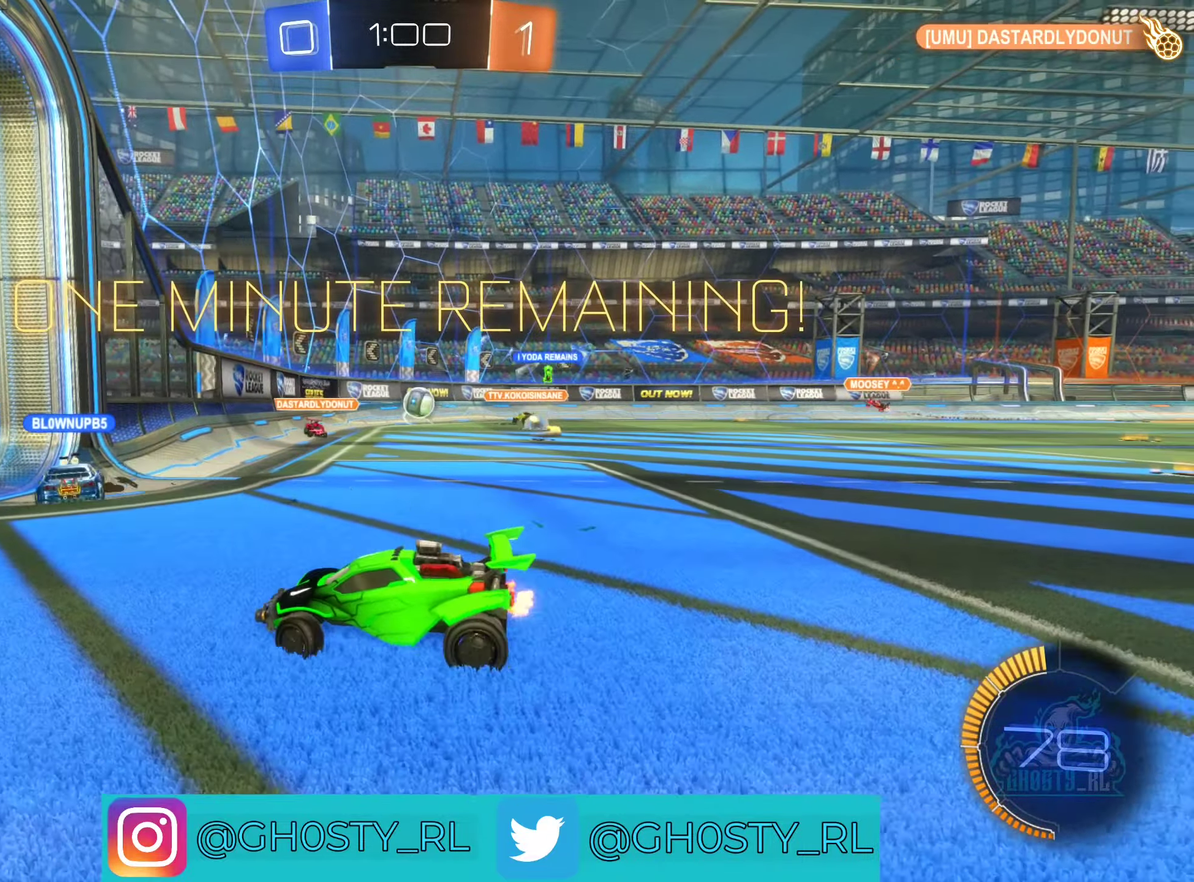
{"buttons": ["L2"], "left_stick": "right", "right_stick": "center", "events": [[100, "L1", "down"], [233, "L1", "up"], [416, "R2", "up"], [450, "L2", "down"]]}
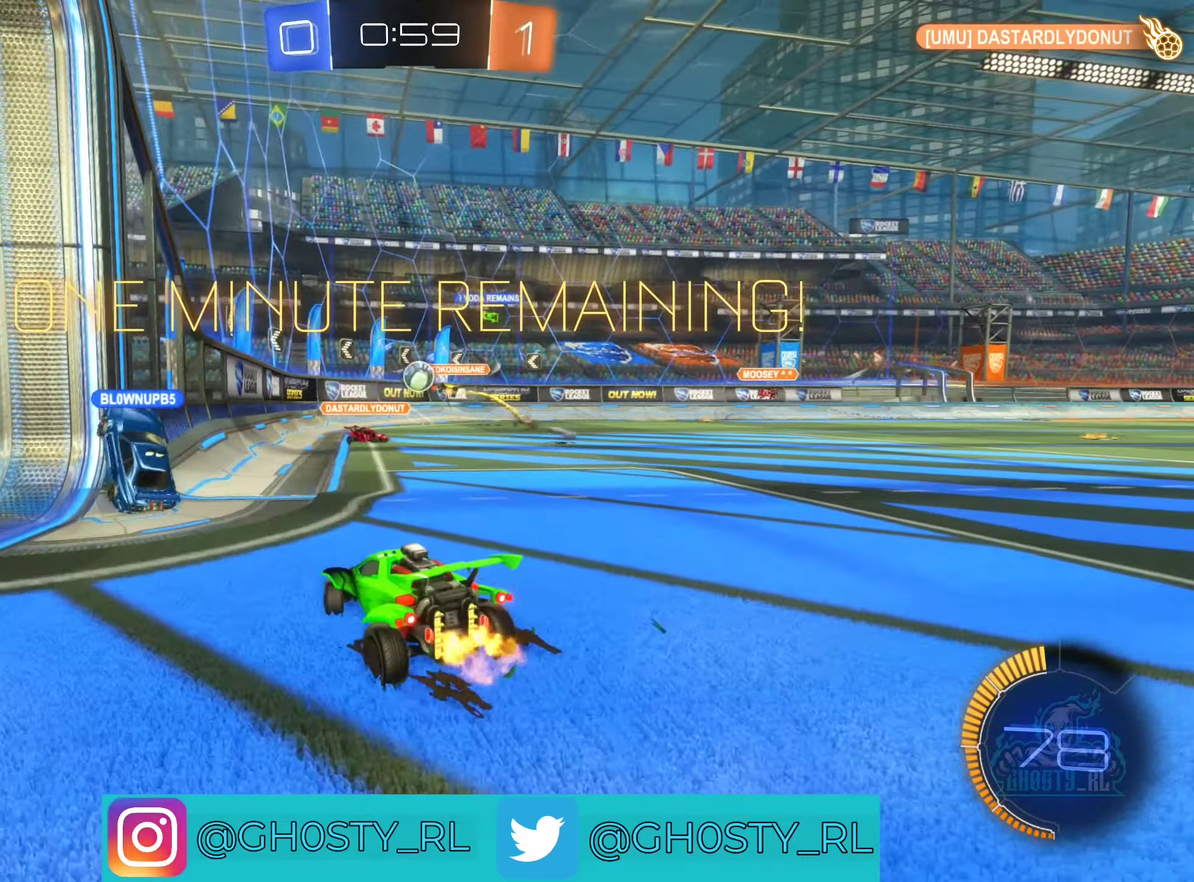
{"buttons": ["L2"], "left_stick": "down-left", "right_stick": "center", "events": [[83, "left_stick", "down-right"], [183, "left_stick", "down-left"]]}
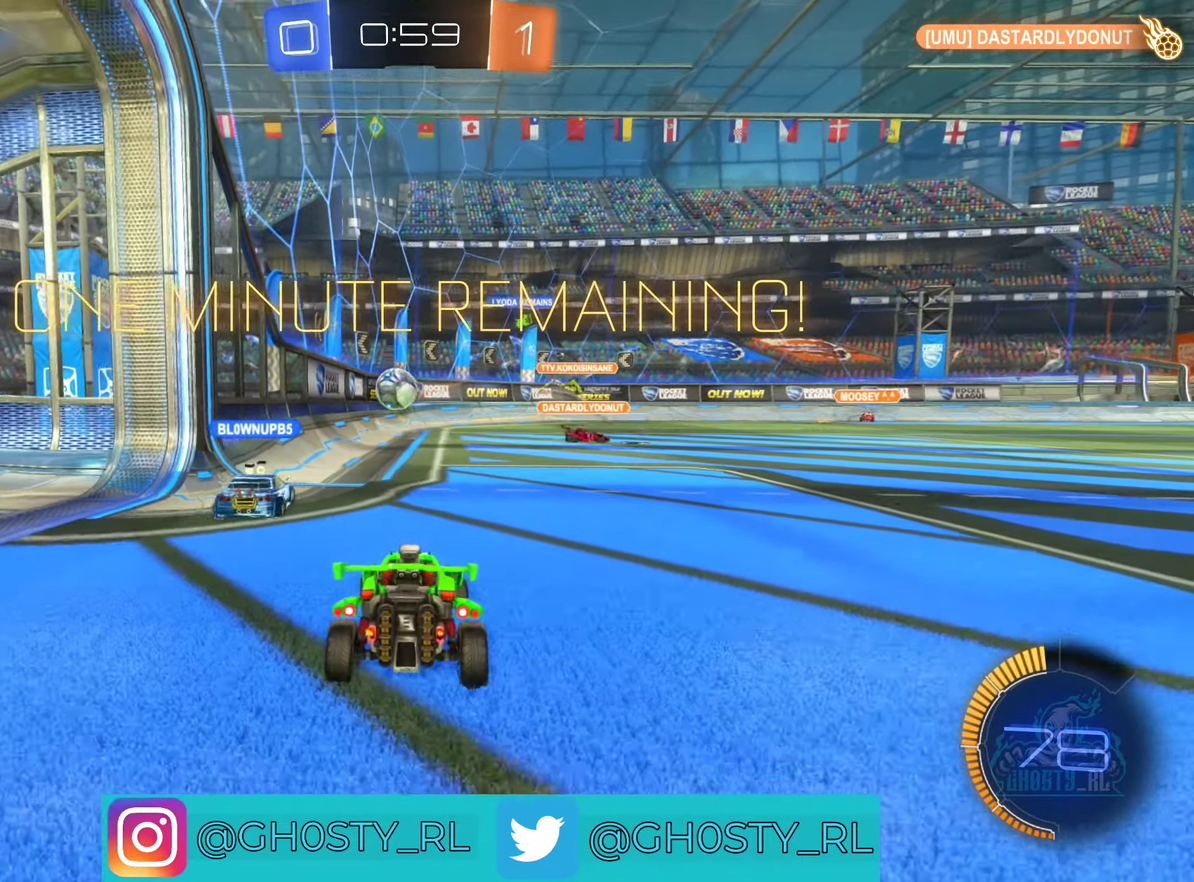
{"buttons": ["R2"], "left_stick": "center", "right_stick": "center", "events": [[250, "left_stick", "center"], [316, "L2", "up"], [500, "R2", "down"]]}
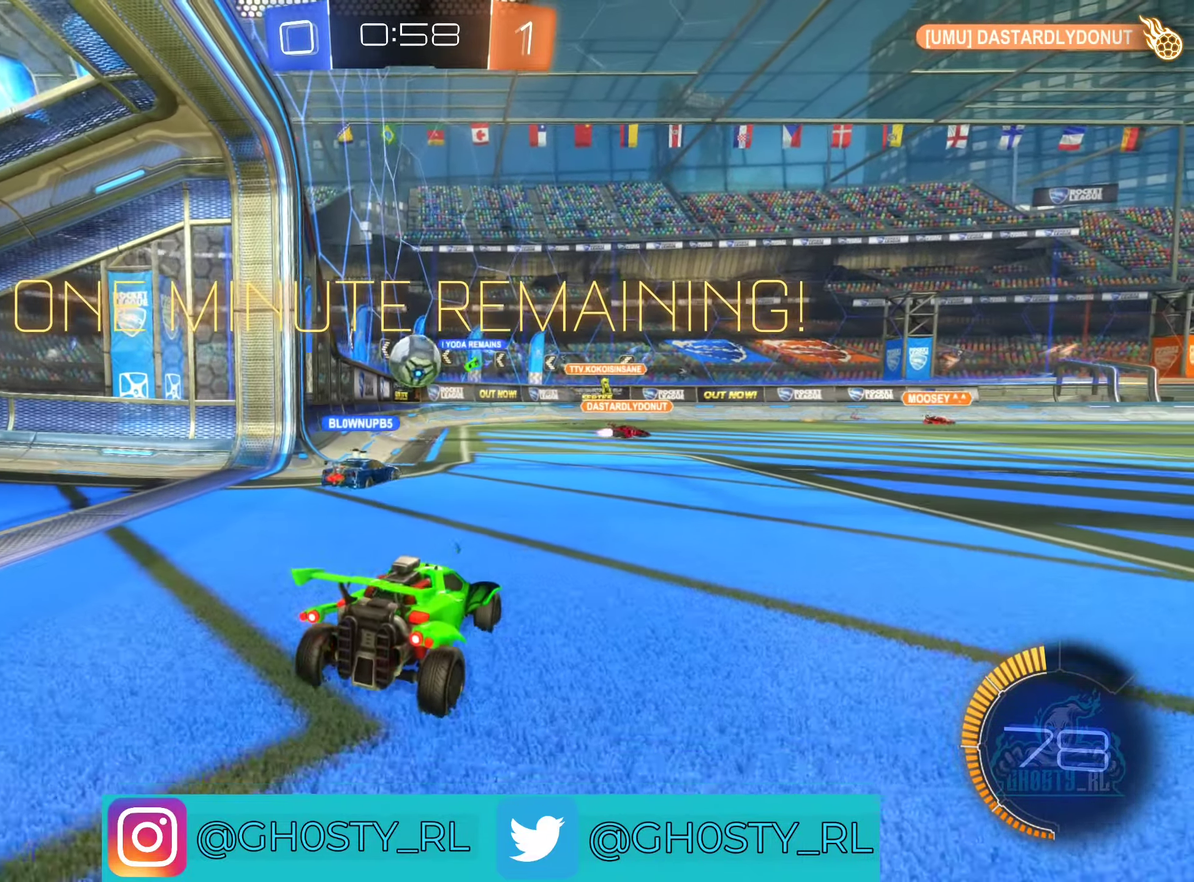
{"buttons": ["R2"], "left_stick": "center", "right_stick": "center", "events": [[233, "left_stick", "left"], [500, "left_stick", "center"]]}
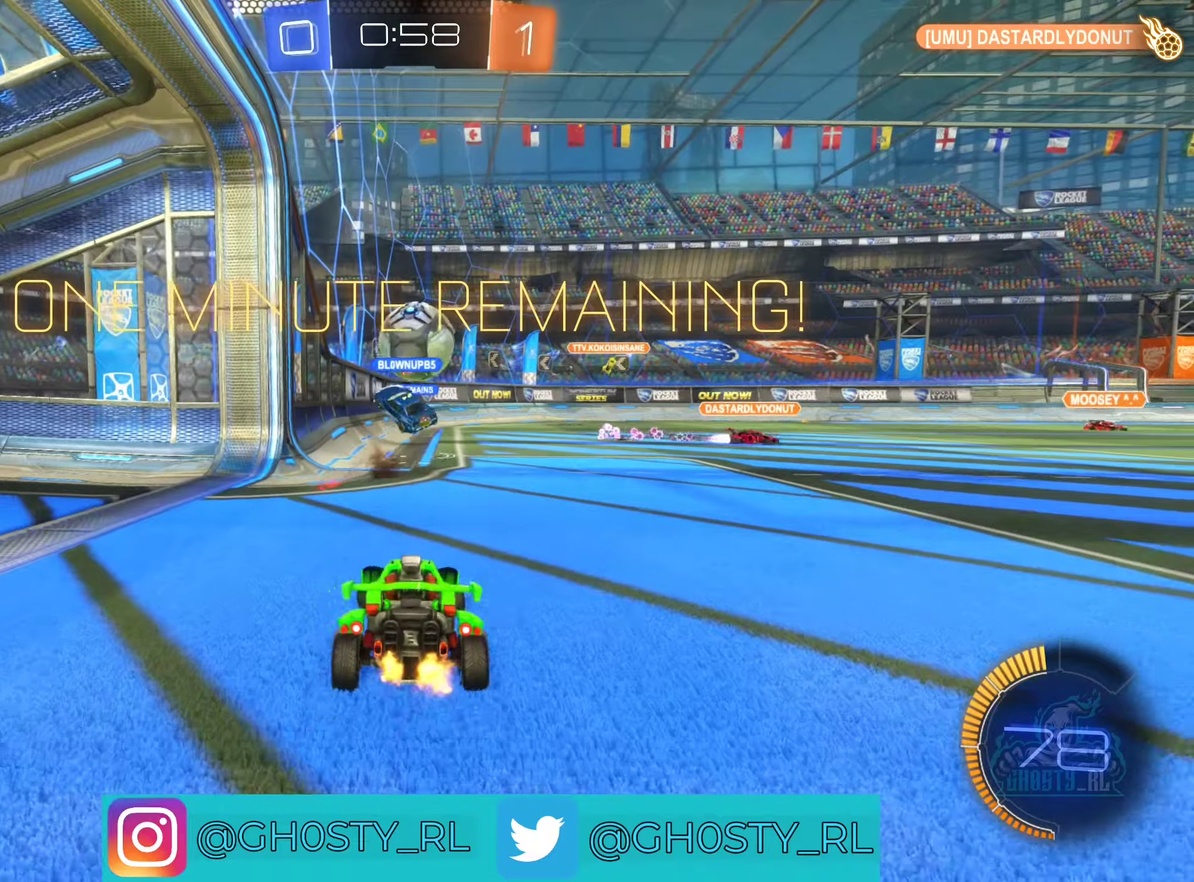
{"buttons": ["L2"], "left_stick": "down-left", "right_stick": "center", "events": [[200, "left_stick", "right"], [250, "R2", "up"], [300, "left_stick", "down-right"], [400, "L2", "down"], [417, "left_stick", "down-left"]]}
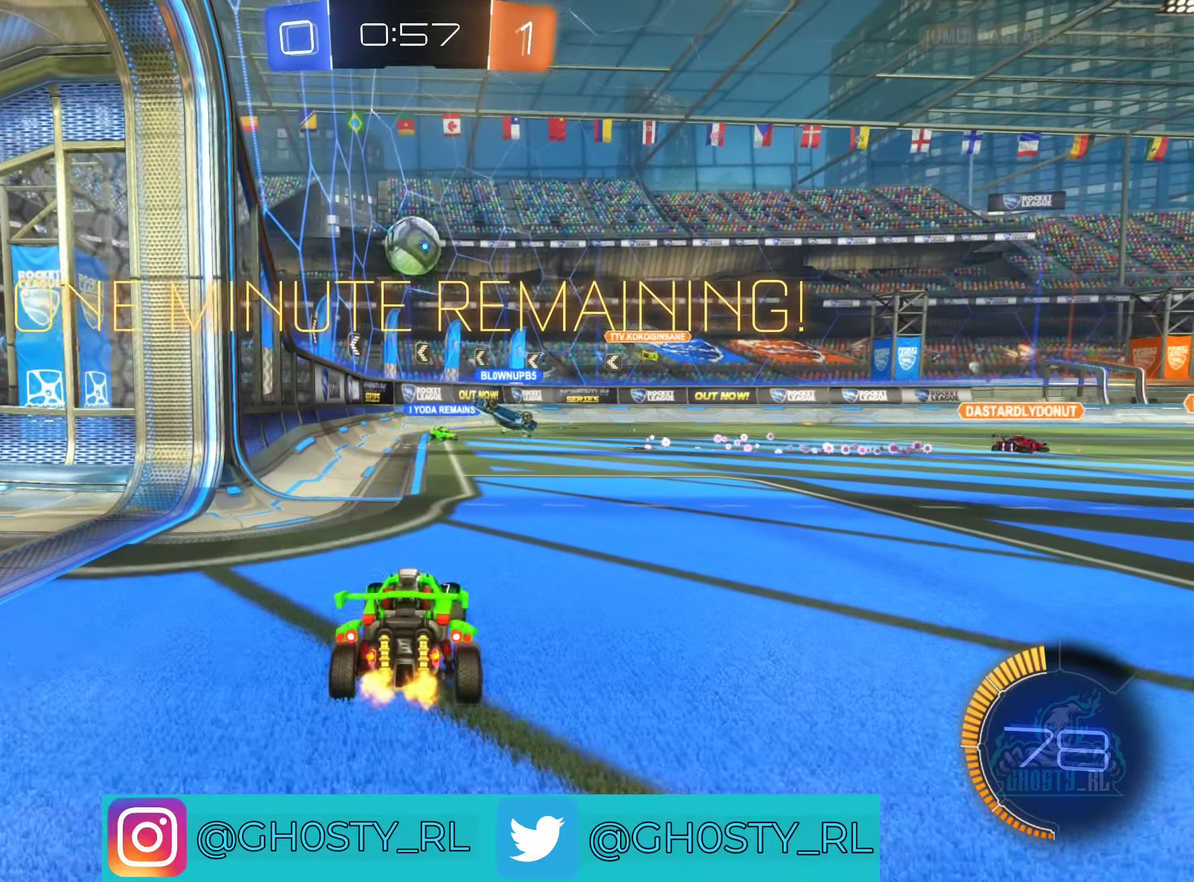
{"buttons": ["L2"], "left_stick": "center", "right_stick": "center", "events": [[500, "left_stick", "center"]]}
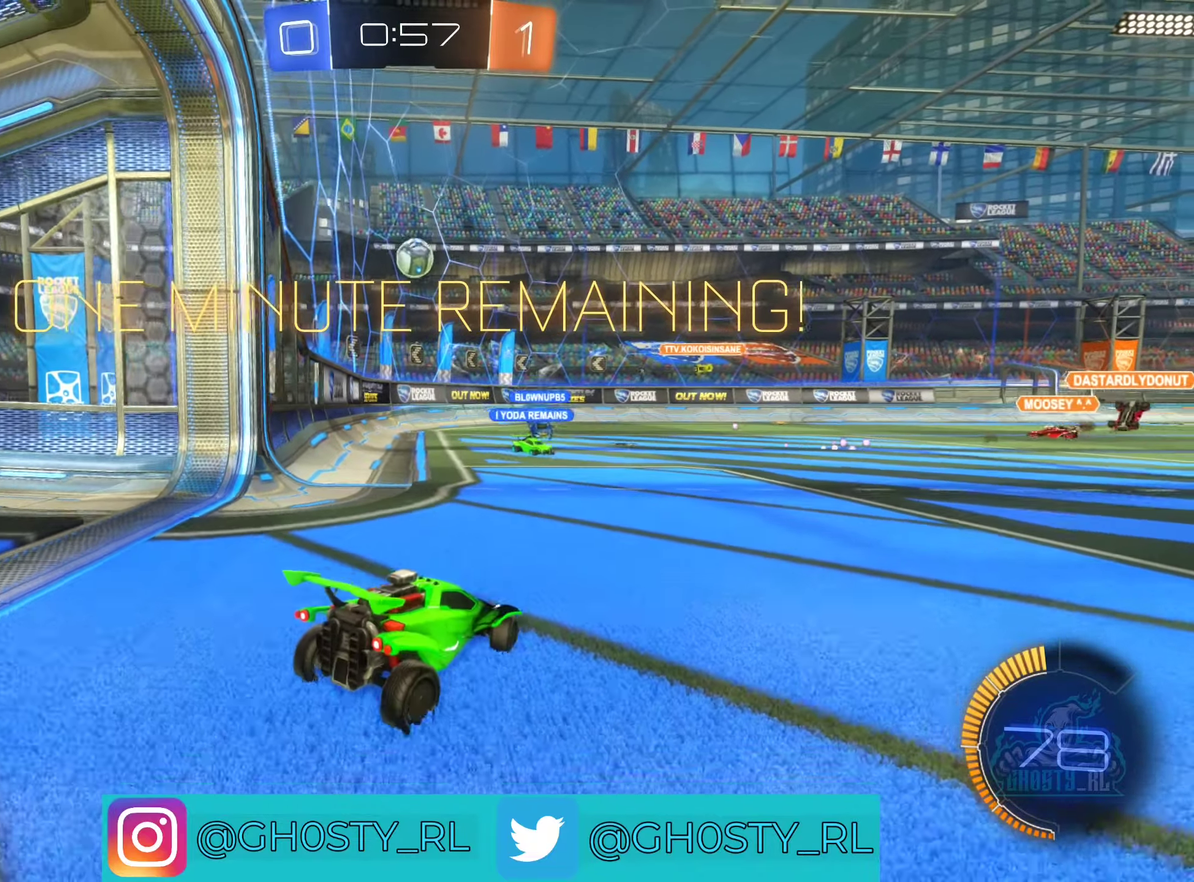
{"buttons": ["R2"], "left_stick": "left", "right_stick": "center", "events": [[33, "L2", "up"], [183, "R2", "down"], [450, "left_stick", "left"]]}
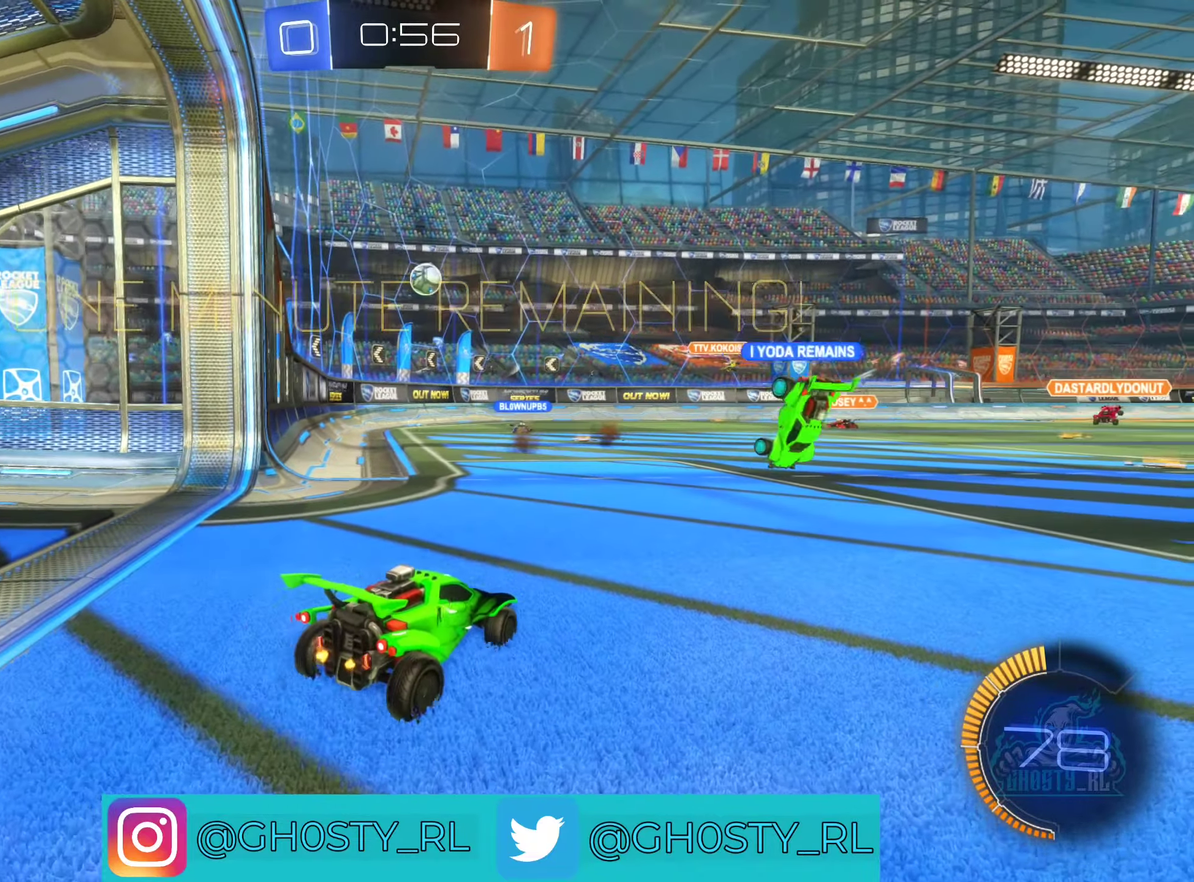
{"buttons": ["R2"], "left_stick": "center", "right_stick": "center", "events": [[100, "left_stick", "center"], [267, "left_stick", "left"], [483, "left_stick", "center"]]}
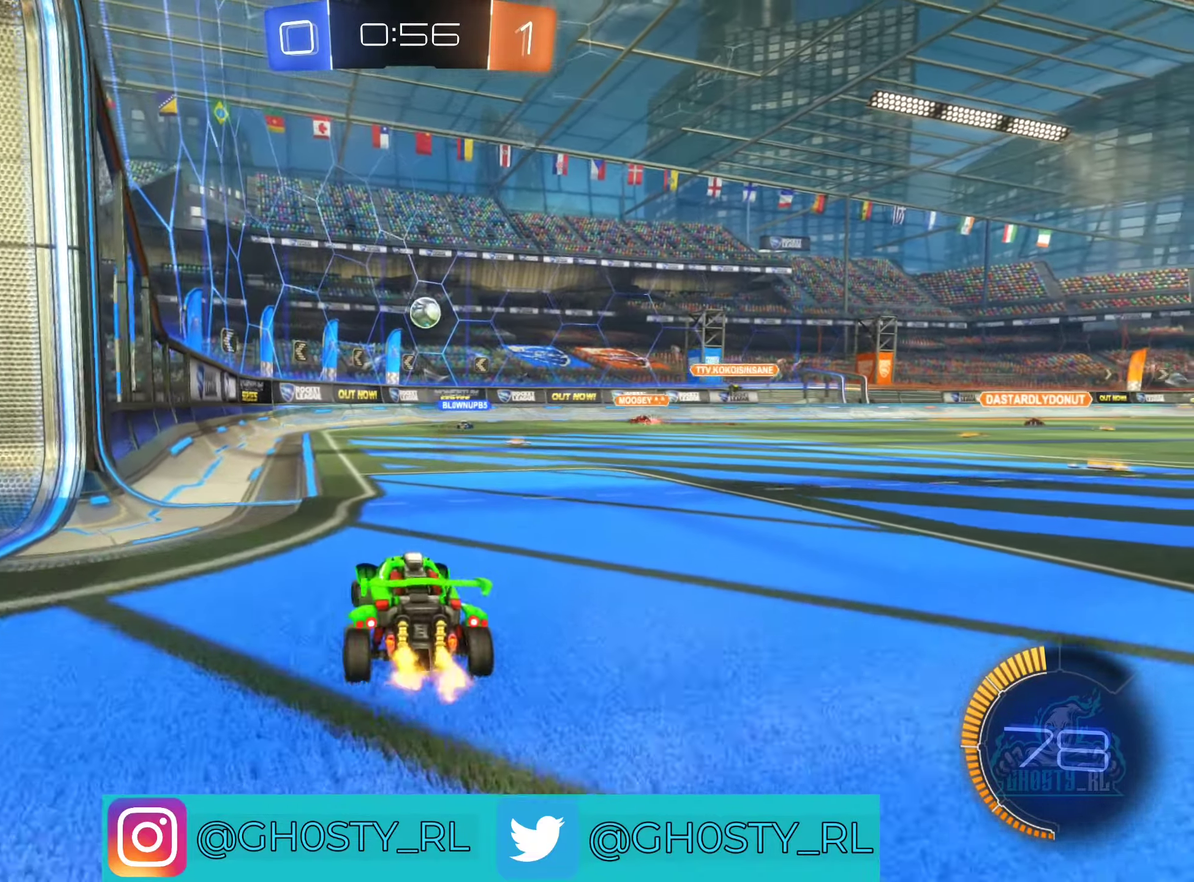
{"buttons": ["L2"], "left_stick": "right", "right_stick": "center", "events": [[200, "left_stick", "down-left"], [317, "left_stick", "center"], [433, "R2", "up"], [433, "left_stick", "right"], [500, "L2", "down"]]}
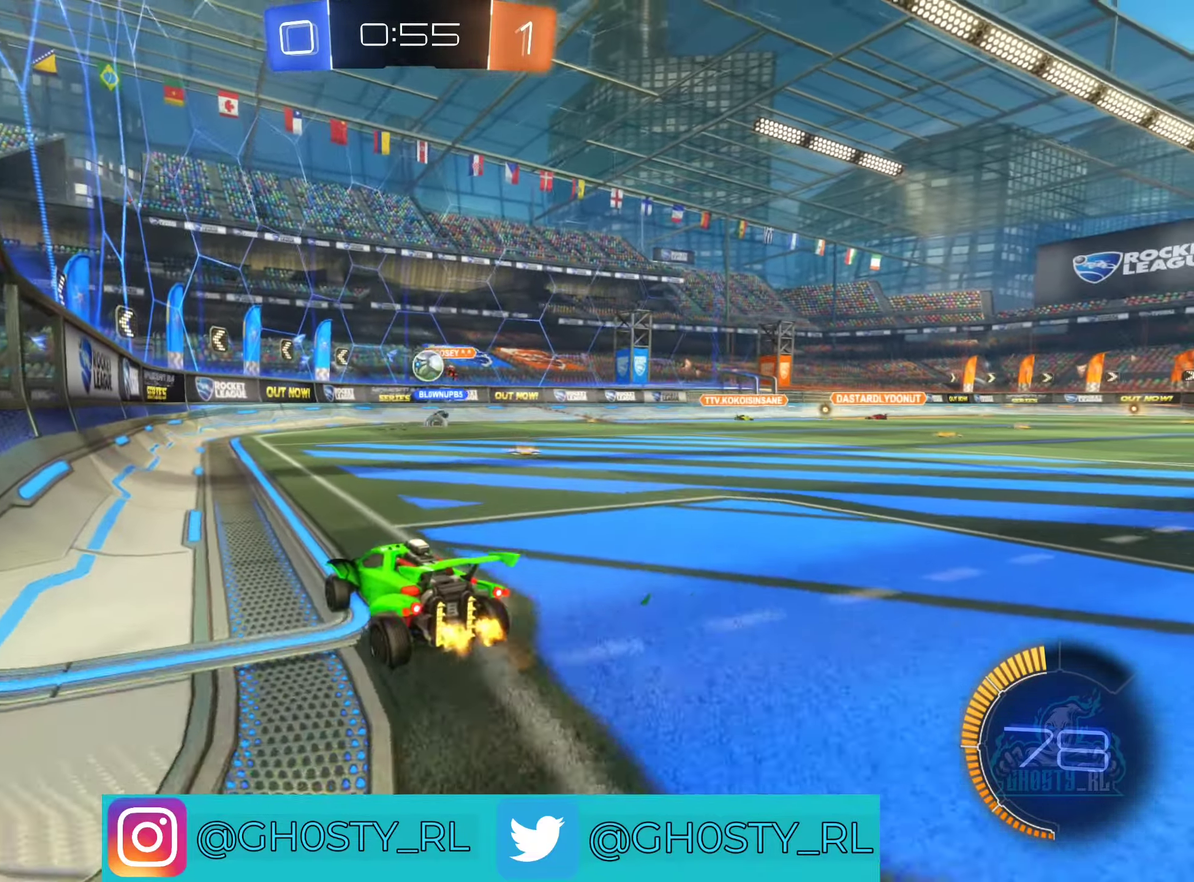
{"buttons": ["R2"], "left_stick": "left", "right_stick": "center", "events": [[233, "L2", "up"], [267, "left_stick", "down-right"], [317, "left_stick", "center"], [367, "R2", "down"], [383, "left_stick", "left"]]}
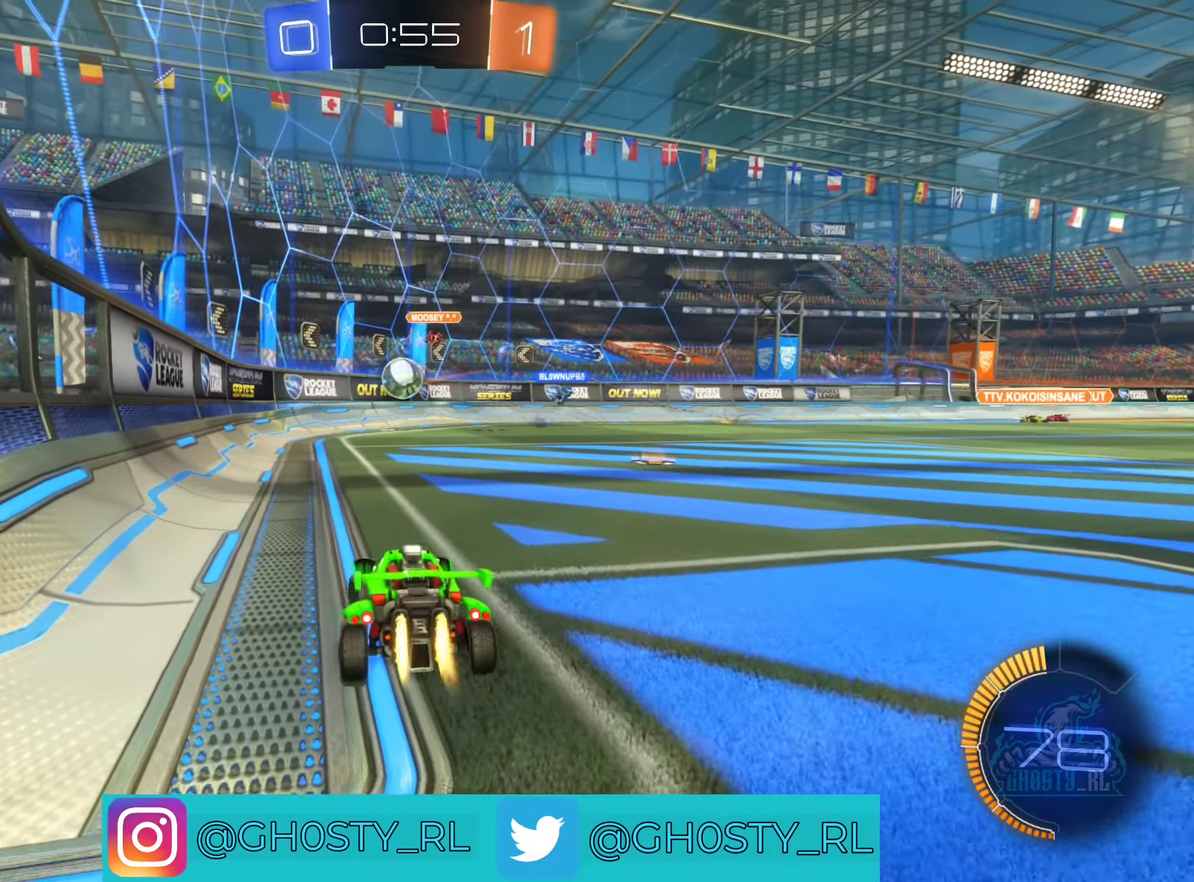
{"buttons": ["B", "R2"], "left_stick": "right", "right_stick": "center", "events": [[17, "B", "down"], [117, "left_stick", "center"], [300, "left_stick", "right"]]}
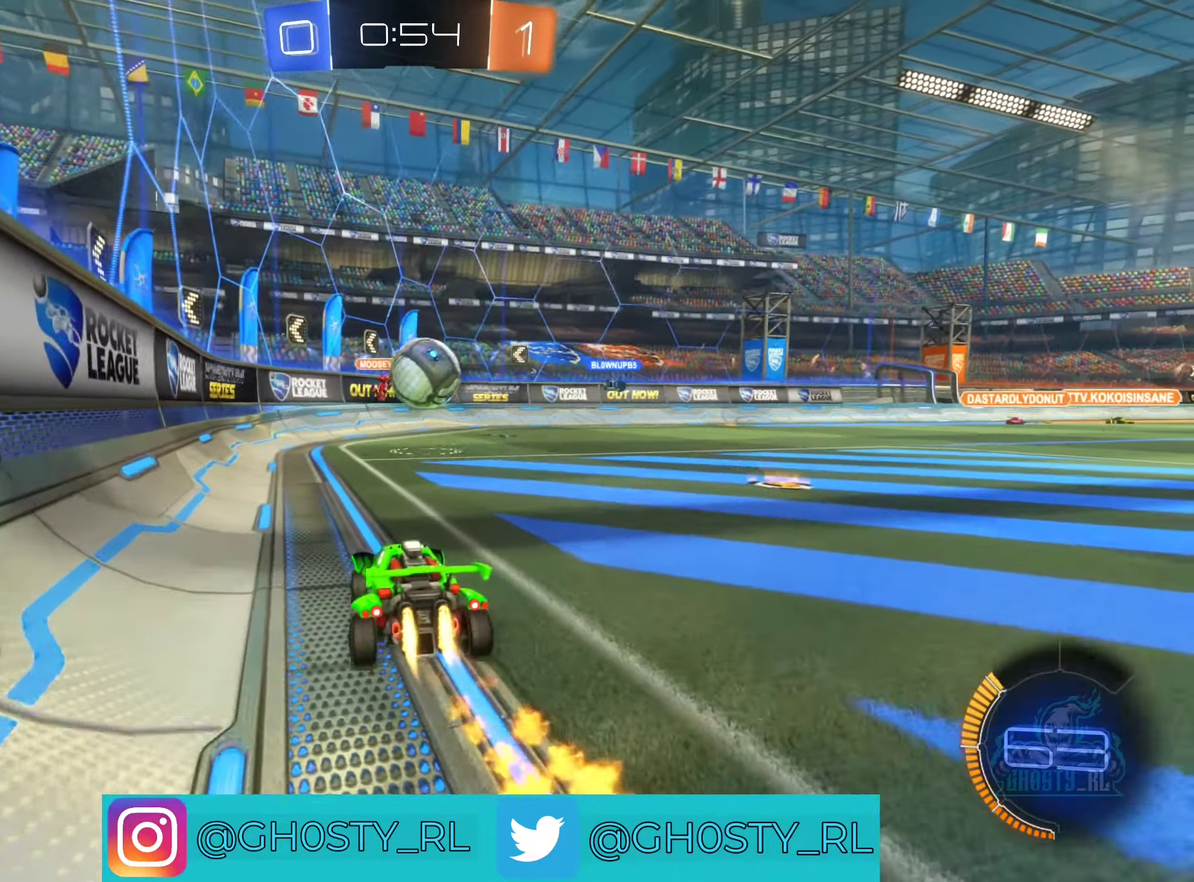
{"buttons": ["A", "B", "L1", "R2"], "left_stick": "right", "right_stick": "center", "events": [[33, "left_stick", "center"], [167, "left_stick", "down-right"], [183, "A", "down"], [233, "left_stick", "right"], [283, "A", "up"], [350, "A", "down"], [500, "L1", "down"]]}
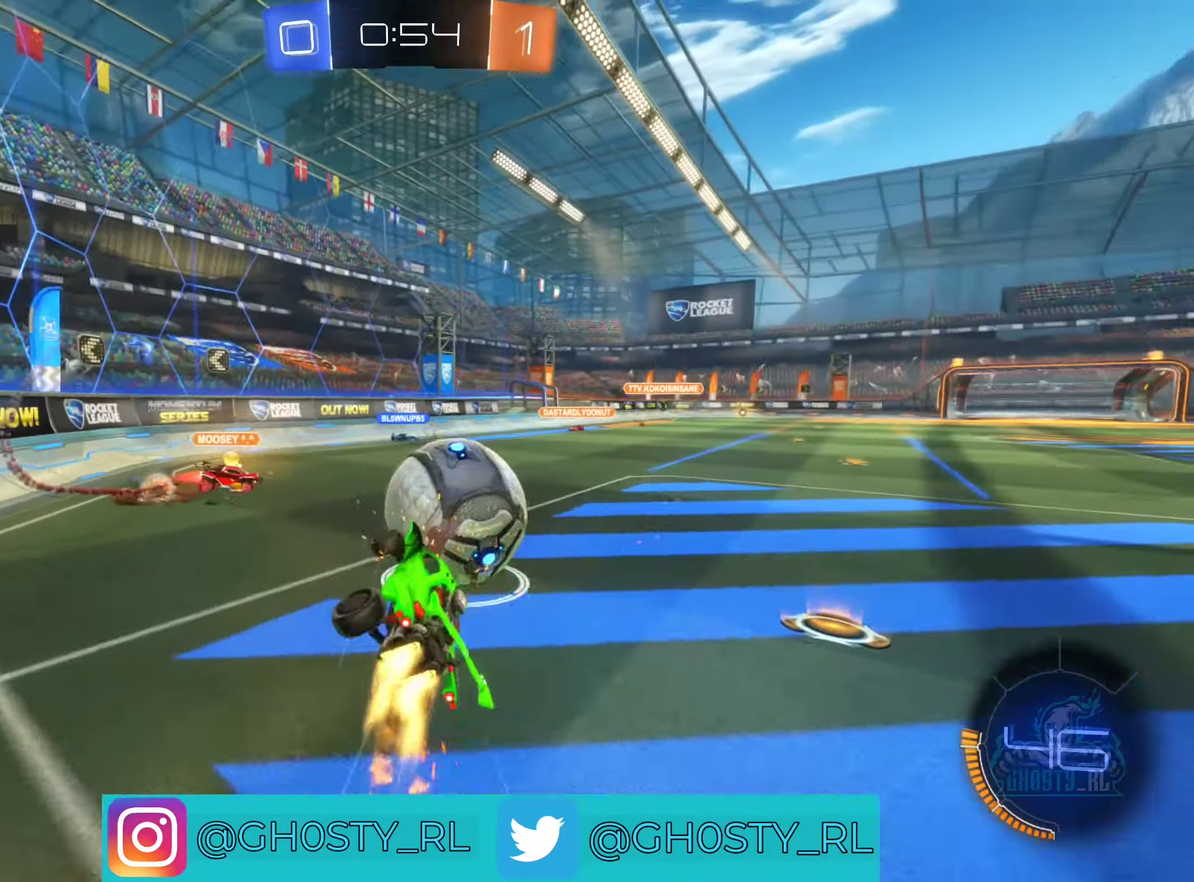
{"buttons": ["L1", "R2"], "left_stick": "up-right", "right_stick": "center", "events": [[150, "A", "up"], [233, "left_stick", "up-right"], [450, "B", "up"]]}
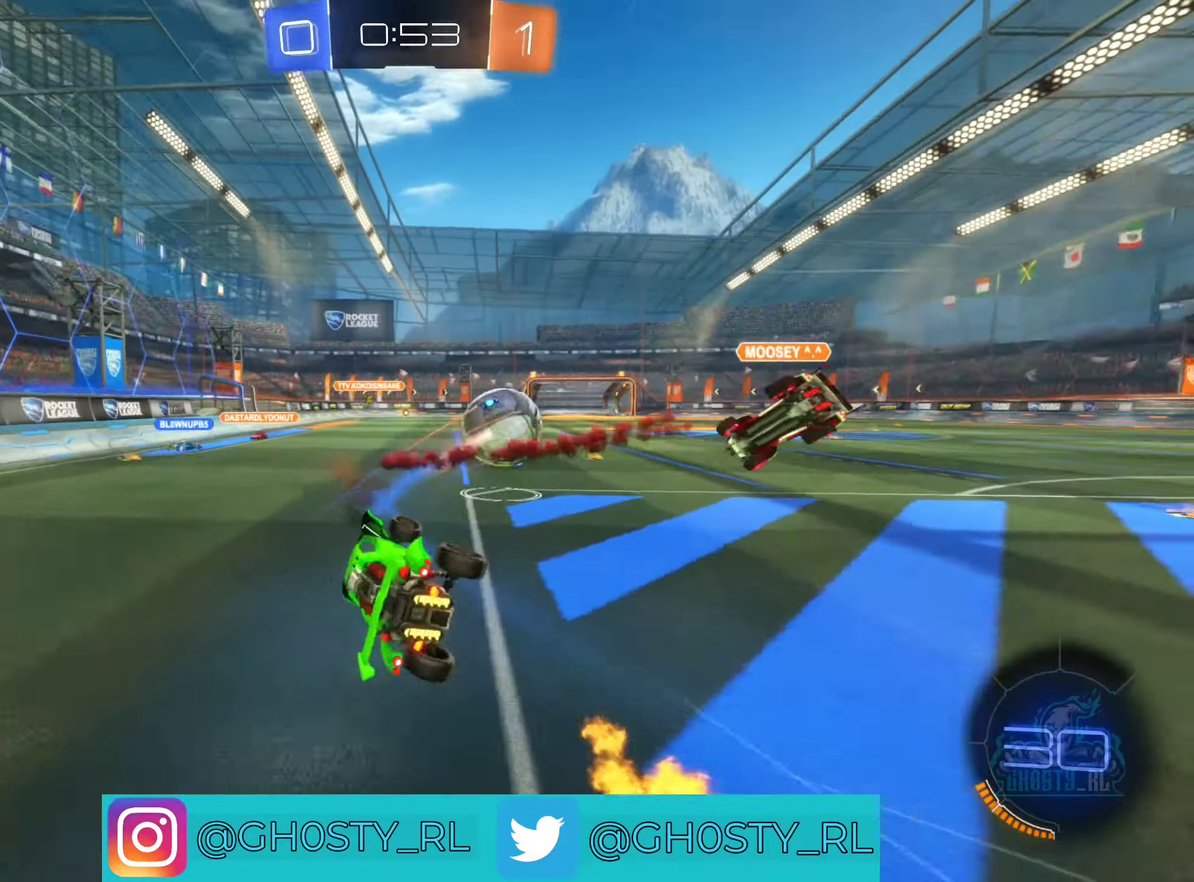
{"buttons": ["R2"], "left_stick": "right", "right_stick": "center", "events": [[33, "left_stick", "right"], [67, "L1", "up"], [117, "left_stick", "center"], [400, "left_stick", "right"]]}
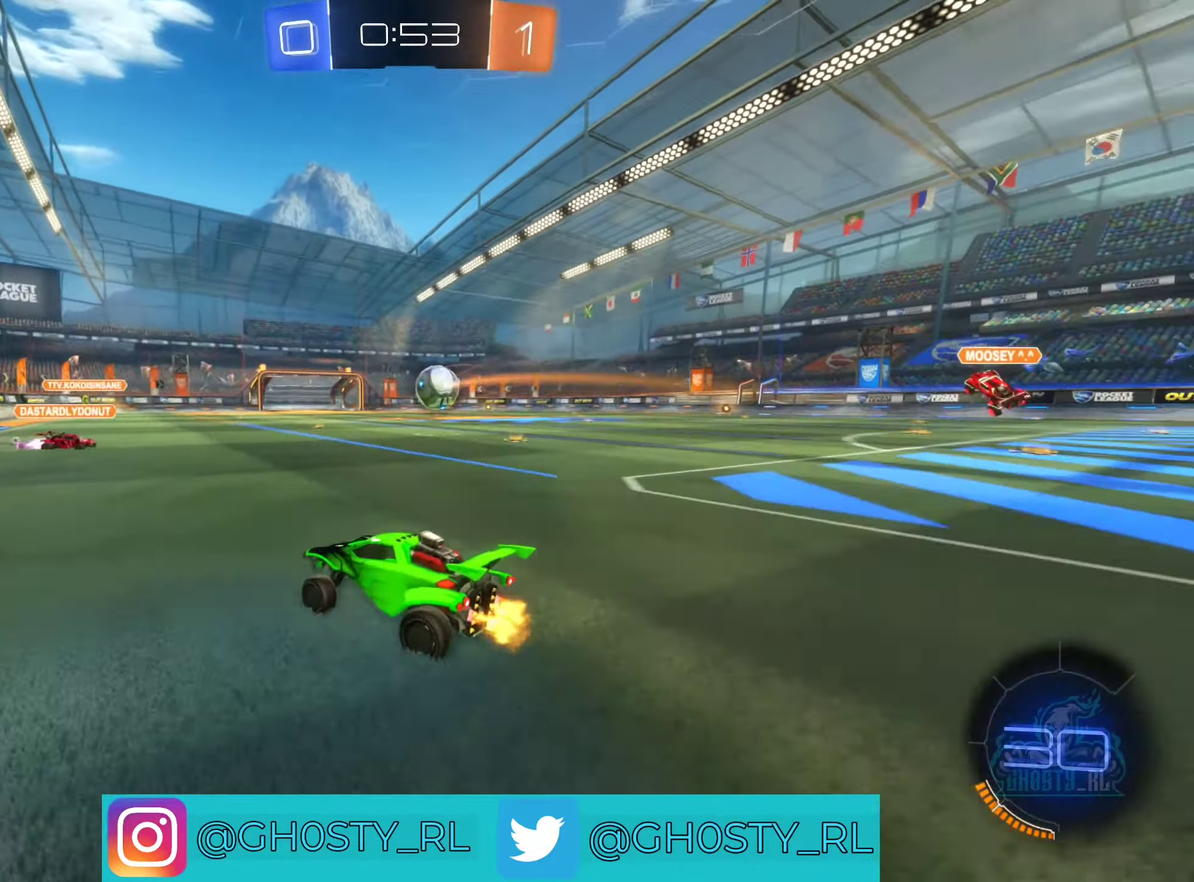
{"buttons": ["R2"], "left_stick": "right", "right_stick": "center", "events": []}
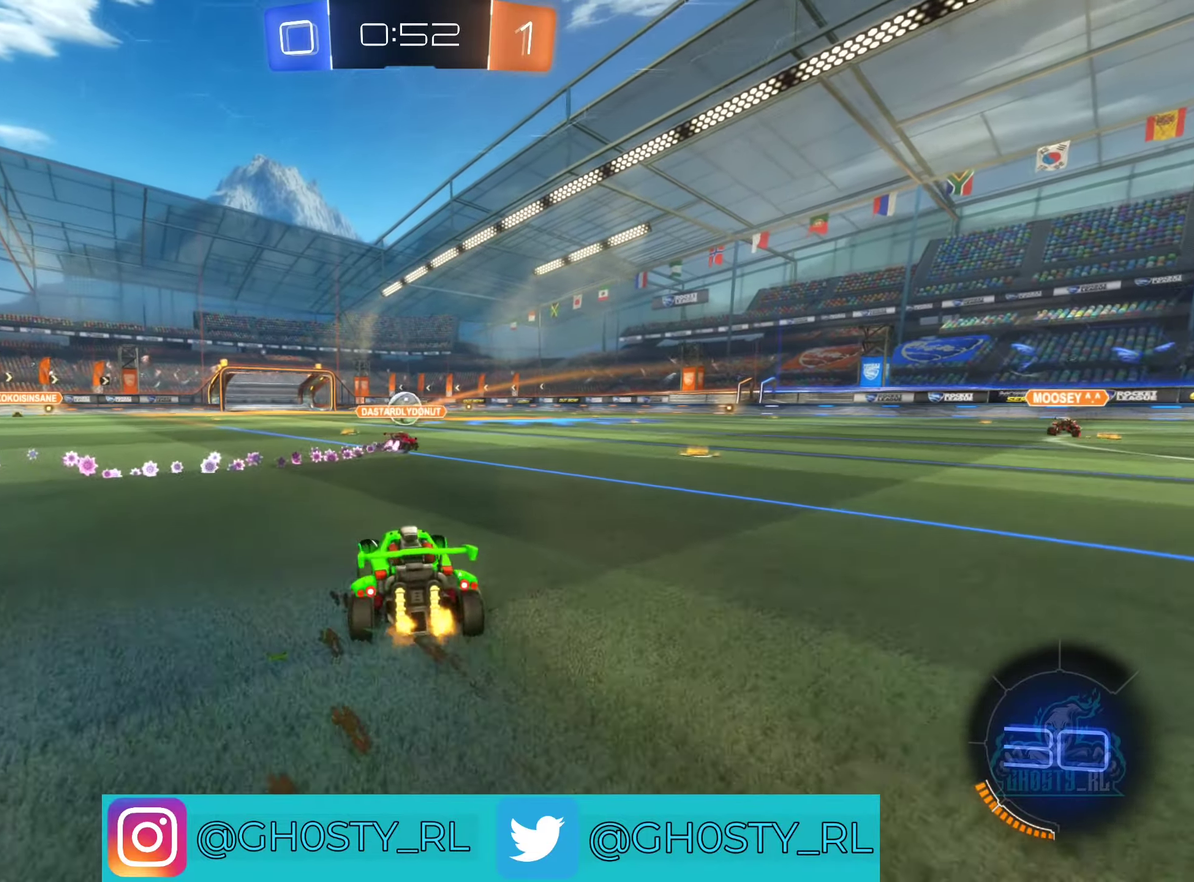
{"buttons": ["R2"], "left_stick": "center", "right_stick": "center", "events": [[317, "left_stick", "center"]]}
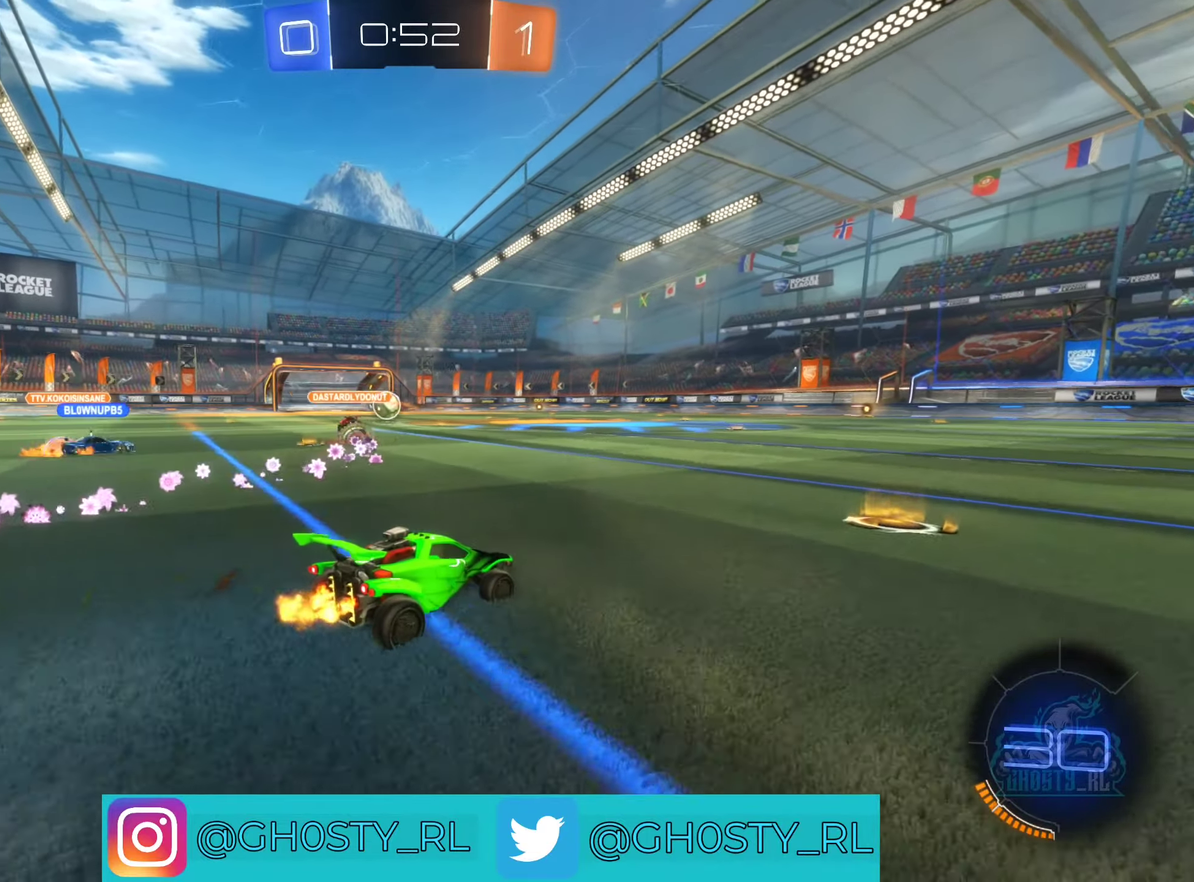
{"buttons": ["R2"], "left_stick": "up", "right_stick": "center", "events": [[100, "left_stick", "left"], [500, "left_stick", "up"]]}
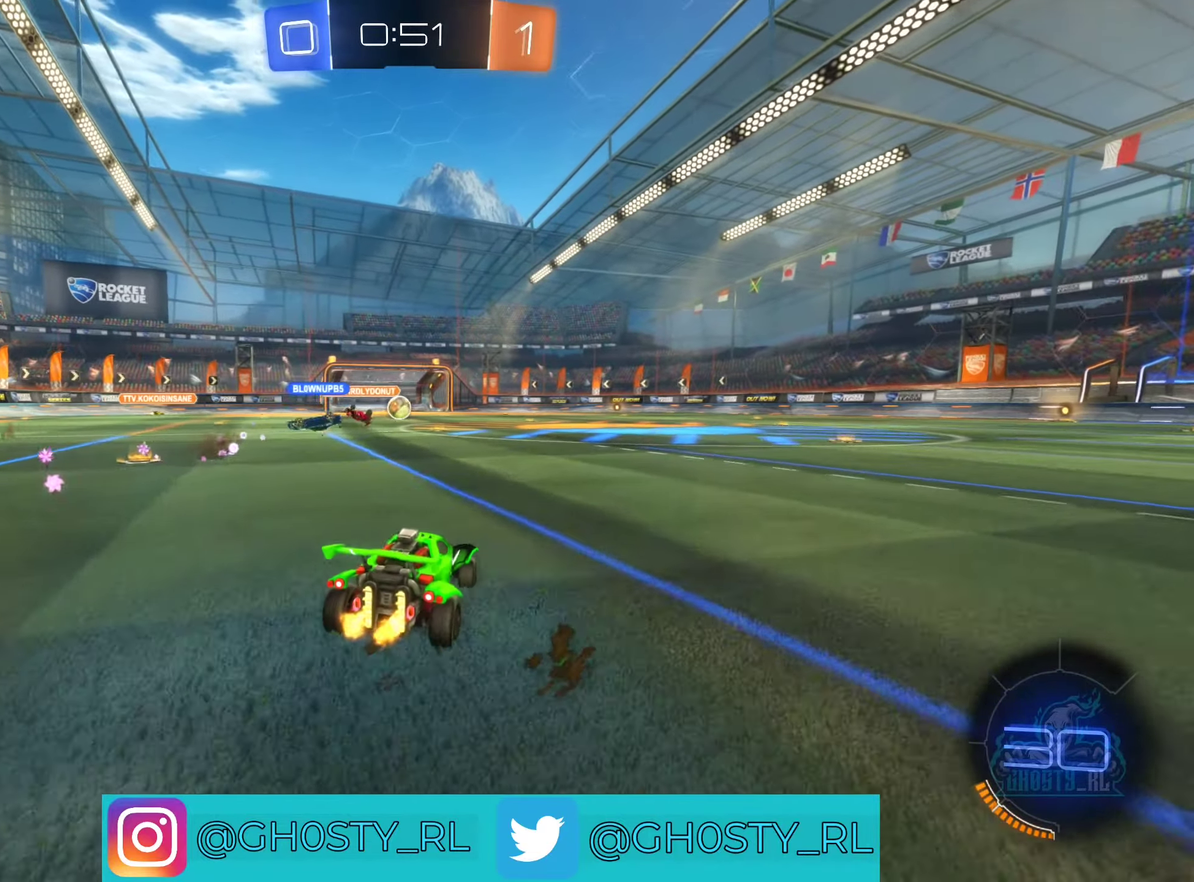
{"buttons": ["R2"], "left_stick": "center", "right_stick": "center", "events": [[200, "left_stick", "up-left"], [400, "left_stick", "center"]]}
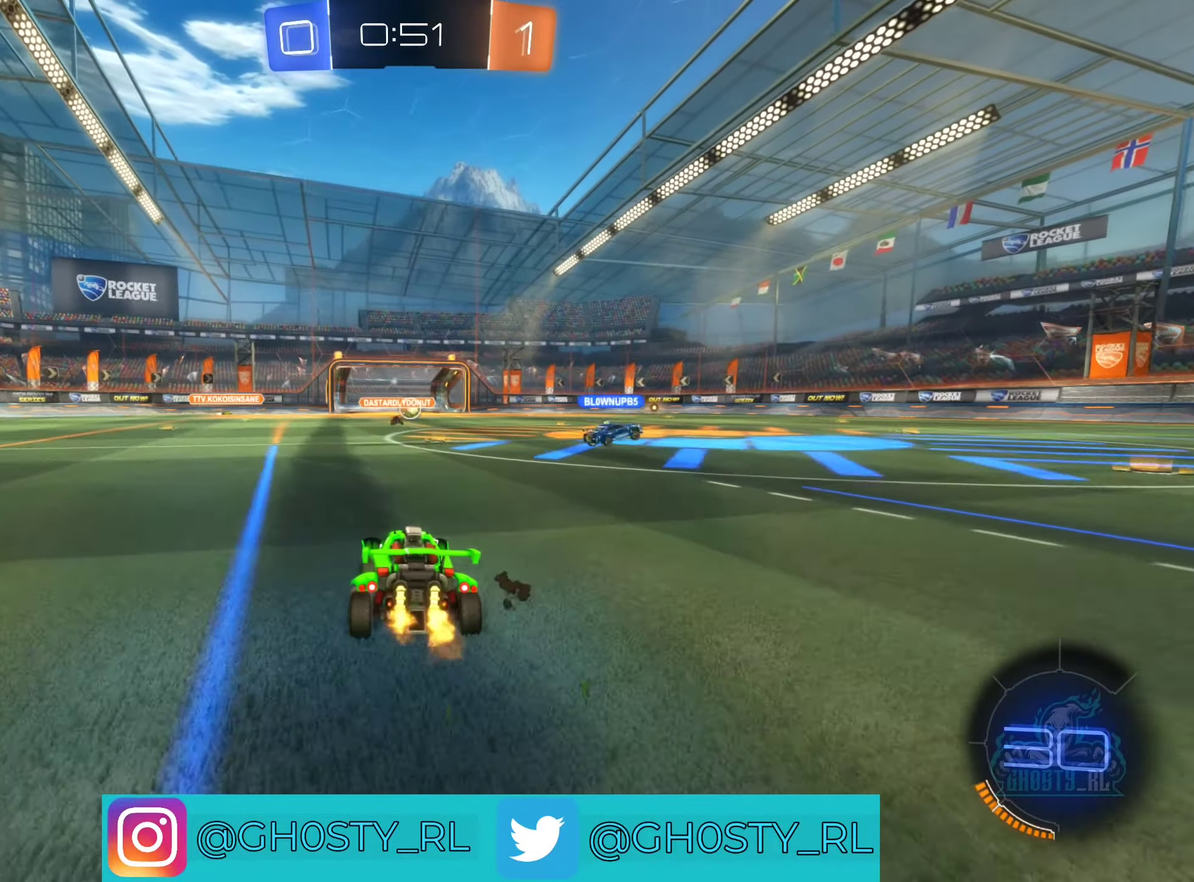
{"buttons": ["R2"], "left_stick": "center", "right_stick": "center", "events": []}
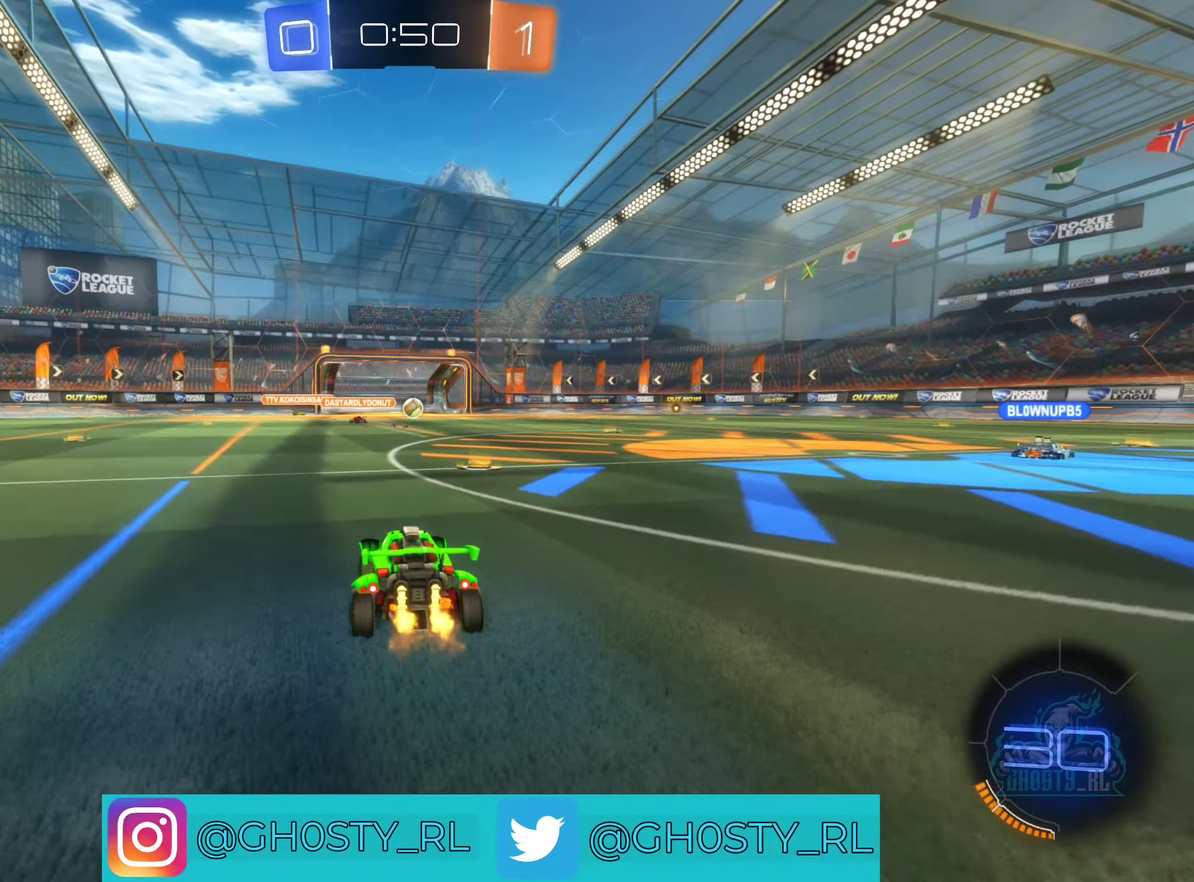
{"buttons": ["R2"], "left_stick": "center", "right_stick": "center", "events": [[33, "left_stick", "right"], [300, "left_stick", "center"]]}
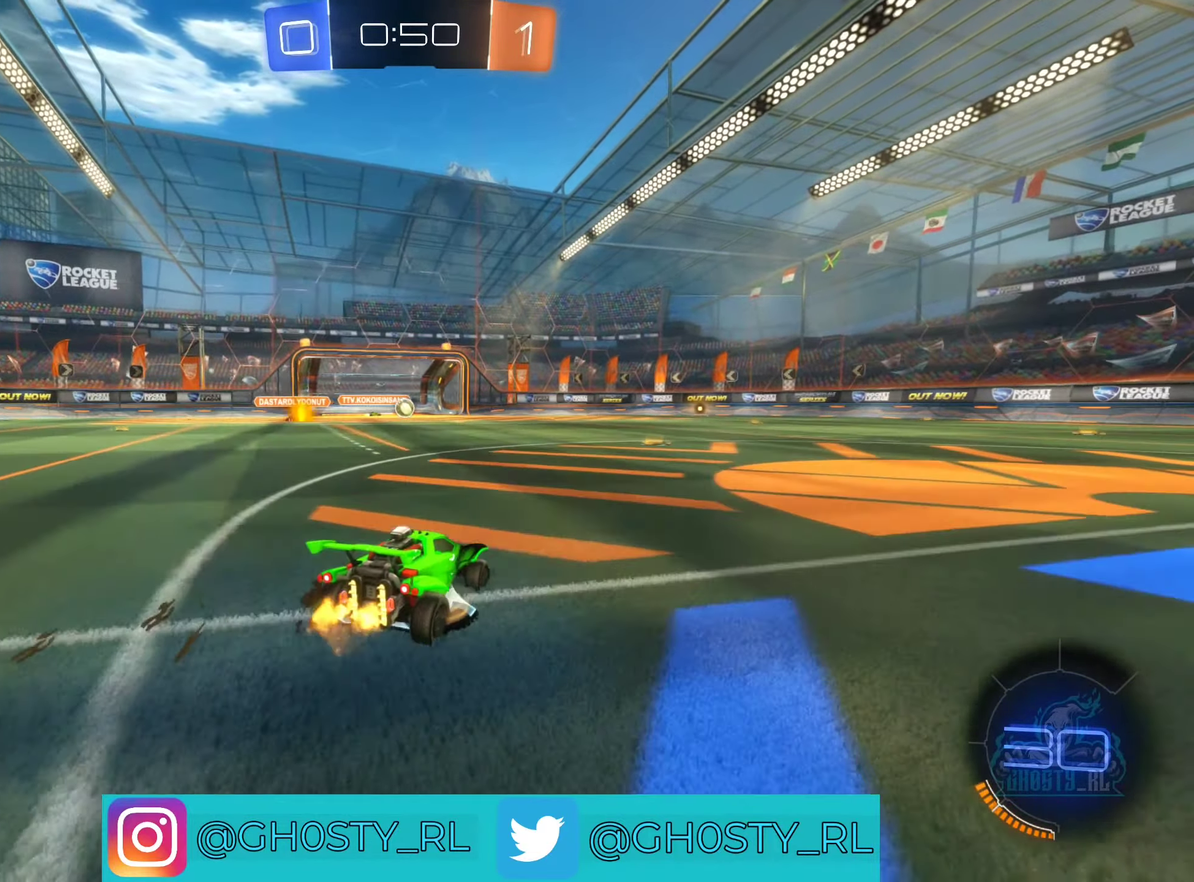
{"buttons": ["R2"], "left_stick": "center", "right_stick": "center", "events": []}